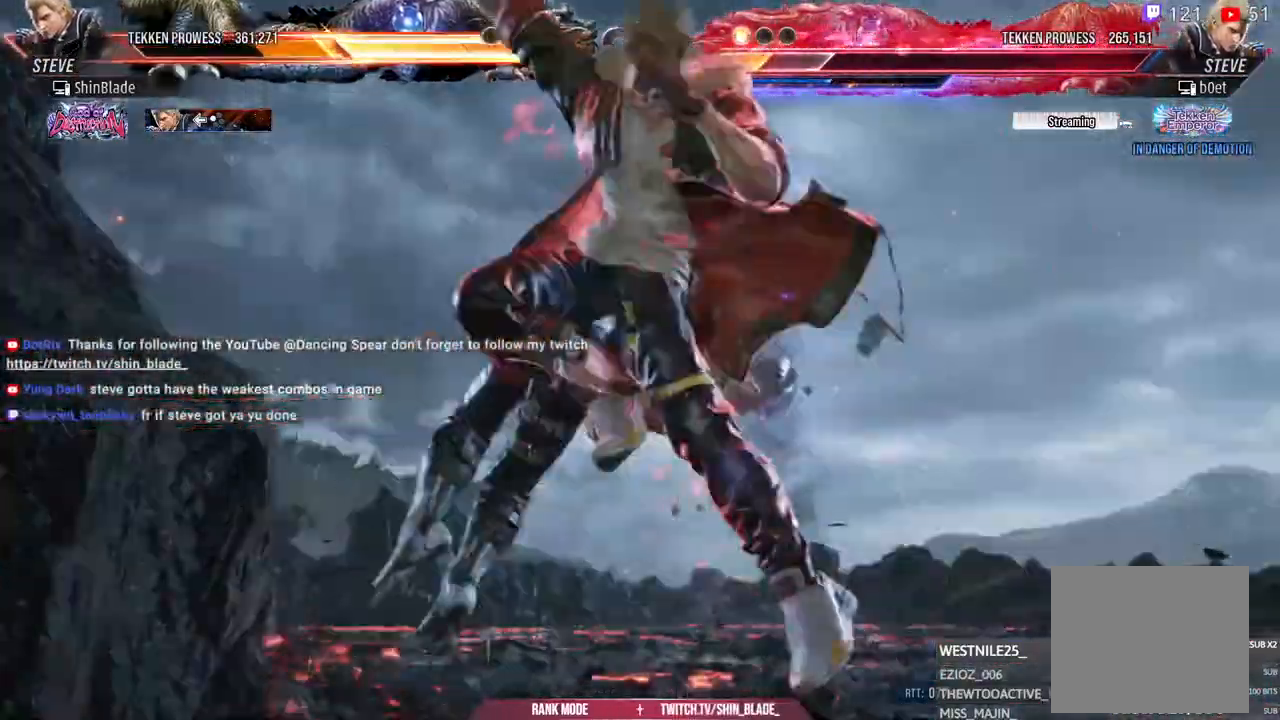
Gameplay with a controller (PlayStation layout); each line is a JSON object with the inputs held at the frame after it (dt_ms = milliseconds from this image to that frame). "events" lists button and stick changes between this image and that frame as [ms after this image, input, new state], when the widget could be followed in between.
{"dt_ms": 500, "buttons": ["CROSS"], "left_stick": "center", "right_stick": "center", "events": [[50, "CROSS", "down"], [67, "right_stick", "down-right"], [150, "CROSS", "up"], [233, "CROSS", "down"], [333, "CROSS", "up"], [333, "right_stick", "center"], [400, "DPAD_LEFT", "up"], [417, "CROSS", "down"]]}
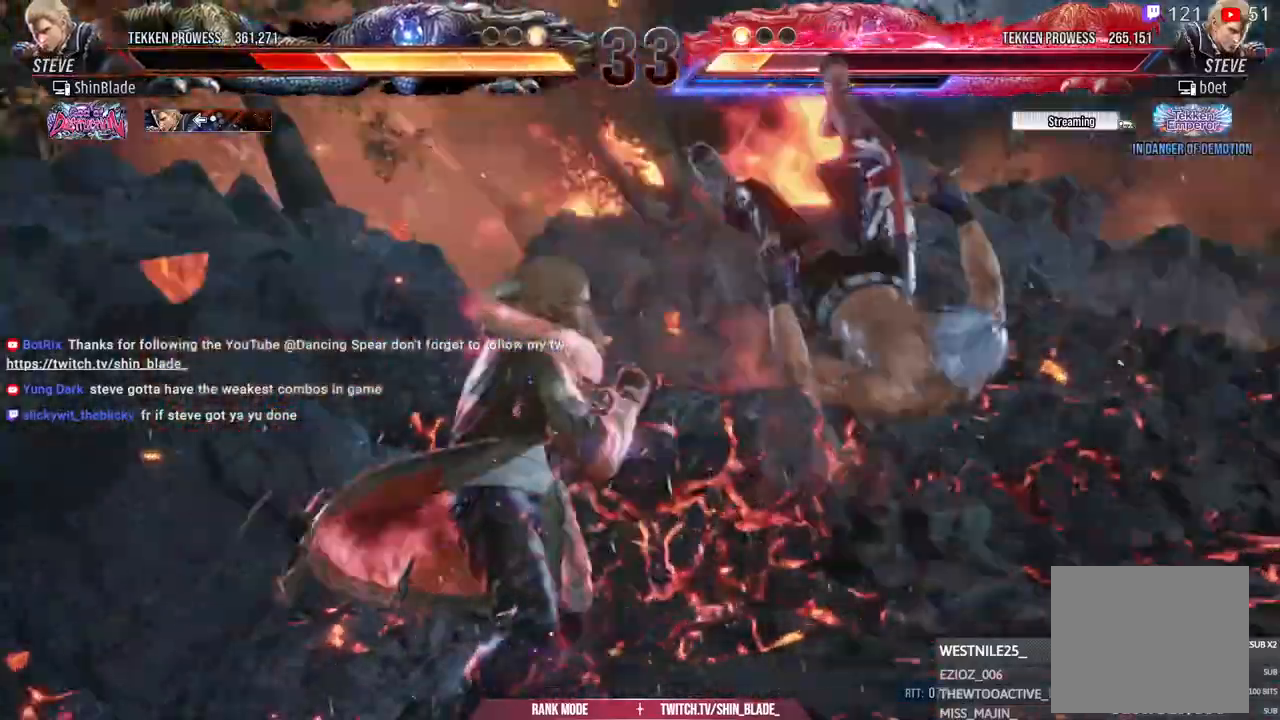
{"dt_ms": 1000, "buttons": ["CROSS"], "left_stick": "center", "right_stick": "down-right"}
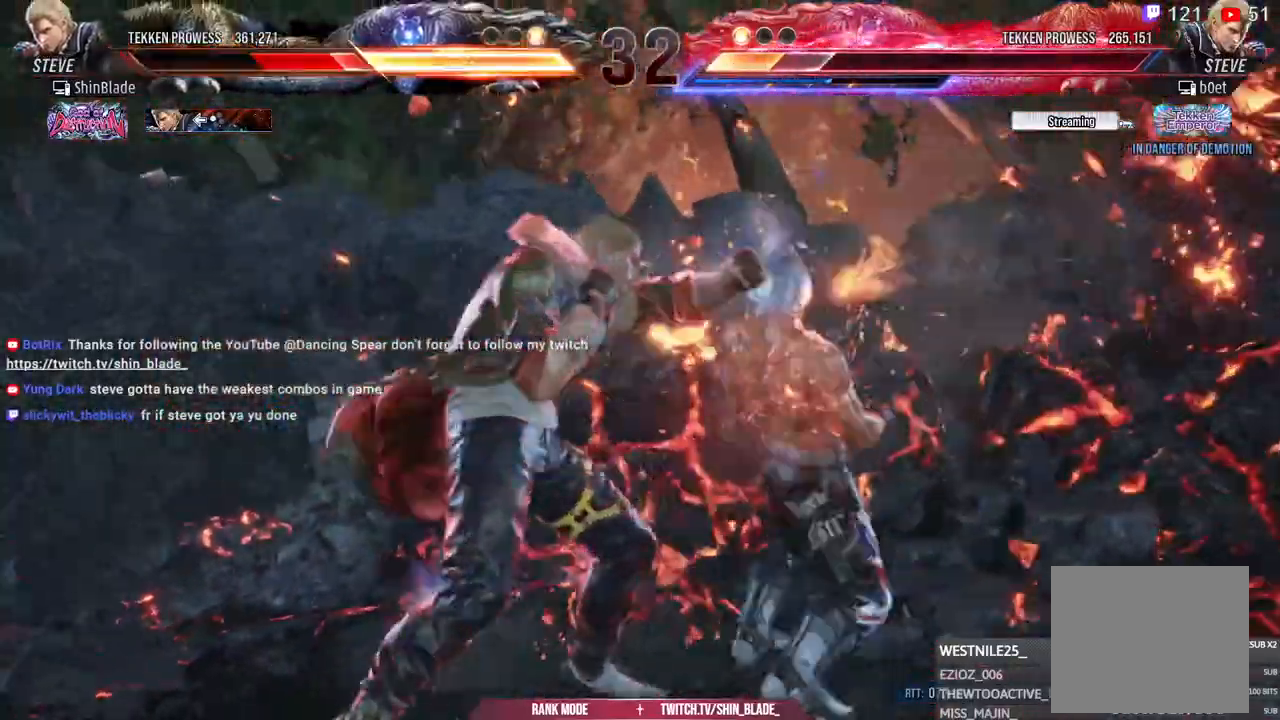
{"dt_ms": 500, "buttons": [], "left_stick": "center", "right_stick": "center", "events": [[17, "CROSS", "up"], [317, "right_stick", "center"]]}
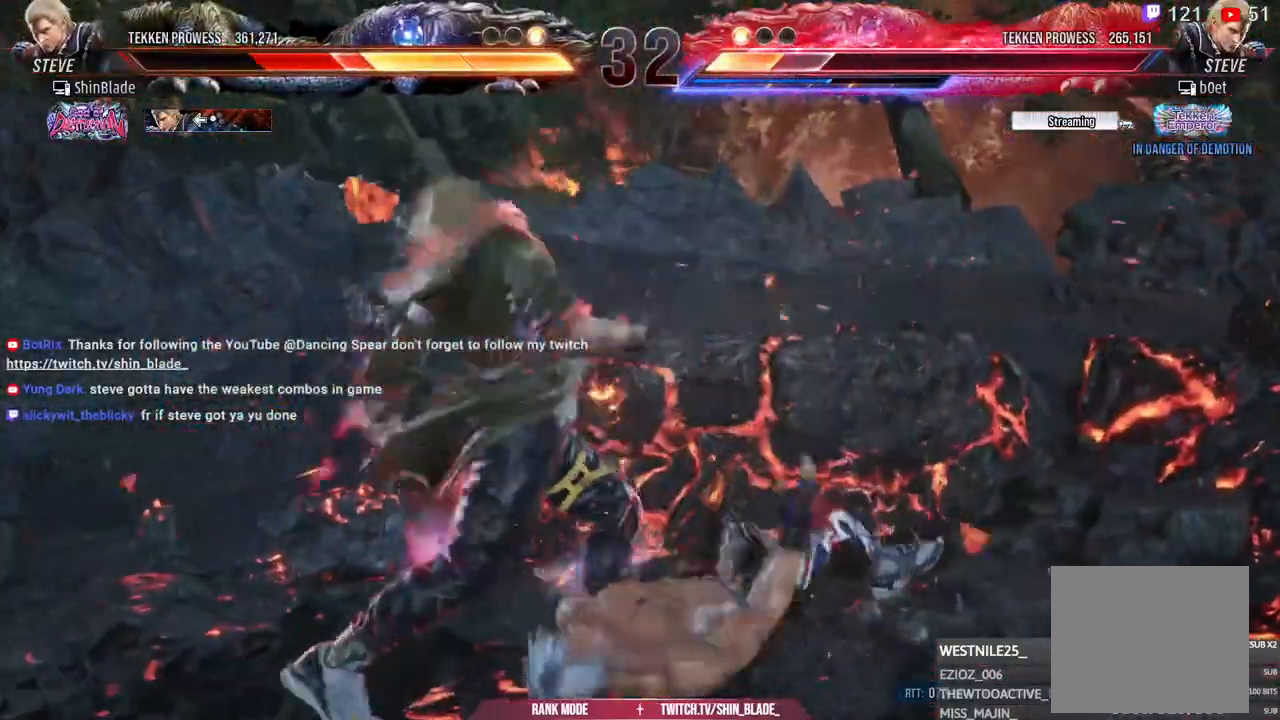
{"dt_ms": 500, "buttons": ["CIRCLE"], "left_stick": "center", "right_stick": "center", "events": [[67, "CIRCLE", "down"], [183, "CIRCLE", "up"], [333, "CIRCLE", "down"], [417, "CIRCLE", "up"], [467, "CIRCLE", "down"]]}
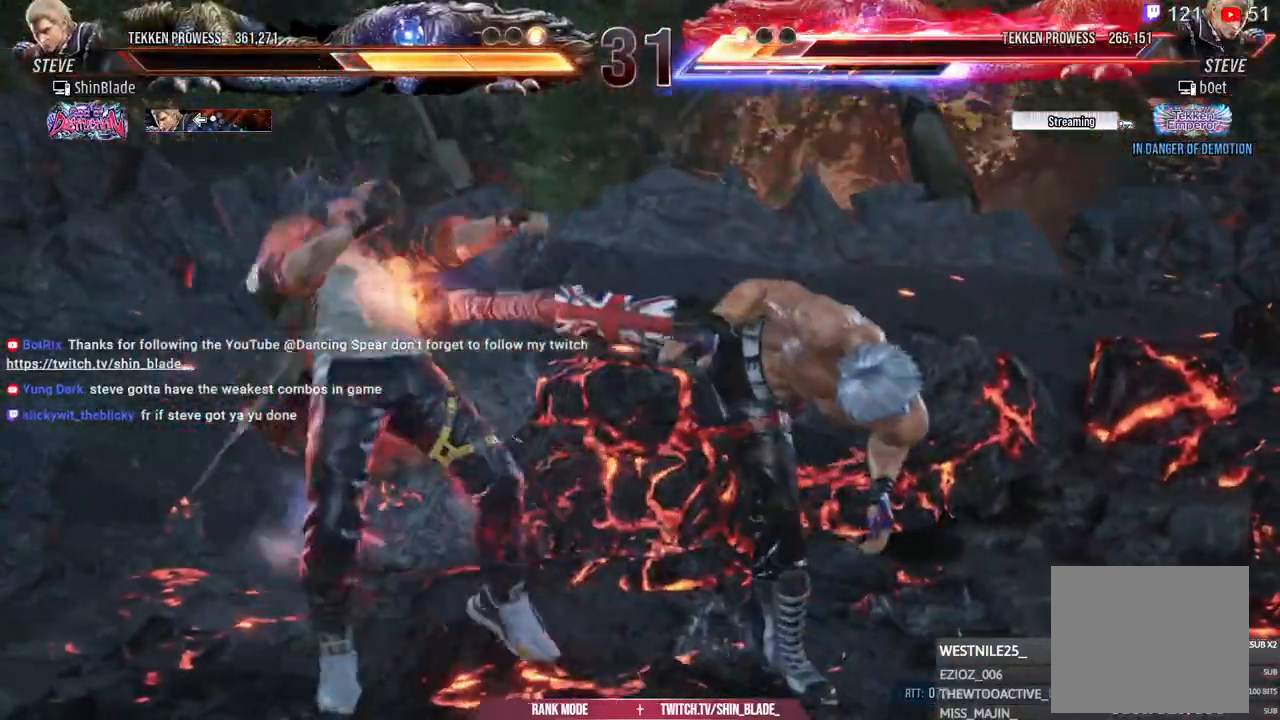
{"dt_ms": 500, "buttons": ["DPAD_LEFT"], "left_stick": "center", "right_stick": "center", "events": [[33, "SQUARE", "down"], [150, "SQUARE", "up"], [267, "CIRCLE", "up"], [267, "DPAD_DOWN", "down"], [300, "DPAD_LEFT", "down"], [333, "DPAD_DOWN", "up"], [383, "TRIANGLE", "down"], [483, "TRIANGLE", "up"]]}
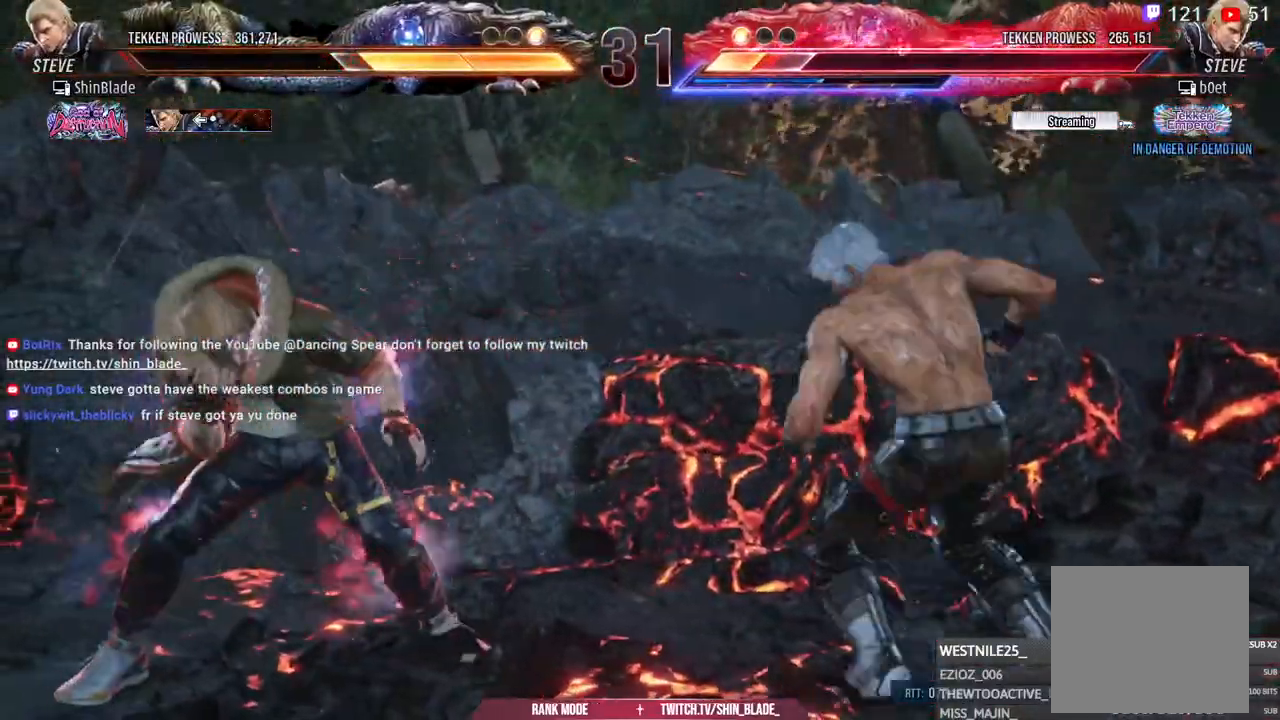
{"dt_ms": 500, "buttons": ["SQUARE", "DPAD_LEFT"], "left_stick": "center", "right_stick": "center", "events": [[33, "TRIANGLE", "down"], [100, "SQUARE", "down"], [133, "TRIANGLE", "up"], [167, "TRIANGLE", "down"], [200, "SQUARE", "up"], [267, "SQUARE", "down"], [333, "SQUARE", "up"], [400, "SQUARE", "down"], [500, "TRIANGLE", "up"]]}
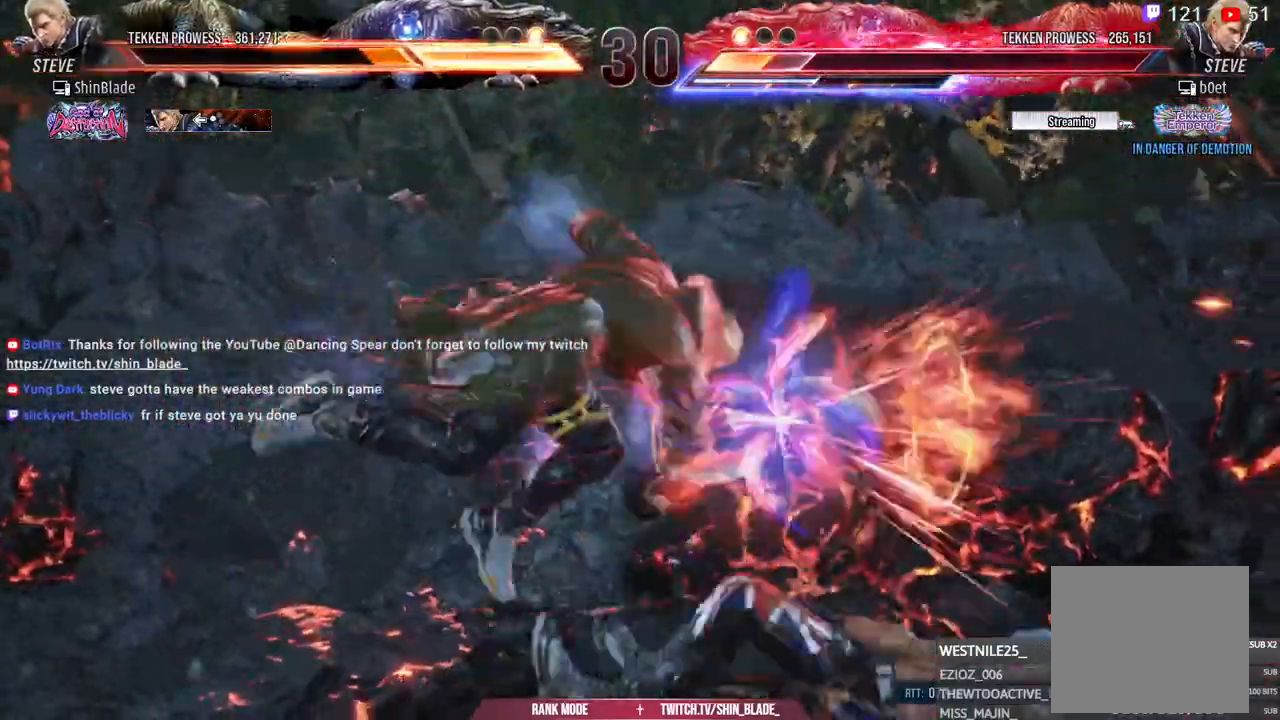
{"dt_ms": 500, "buttons": ["CROSS", "DPAD_RIGHT"], "left_stick": "center", "right_stick": "center", "events": [[50, "SQUARE", "up"], [100, "DPAD_LEFT", "up"], [150, "SQUARE", "down"], [183, "SQUARE", "up"], [317, "CROSS", "down"], [400, "CROSS", "up"], [450, "DPAD_RIGHT", "down"], [500, "CROSS", "down"]]}
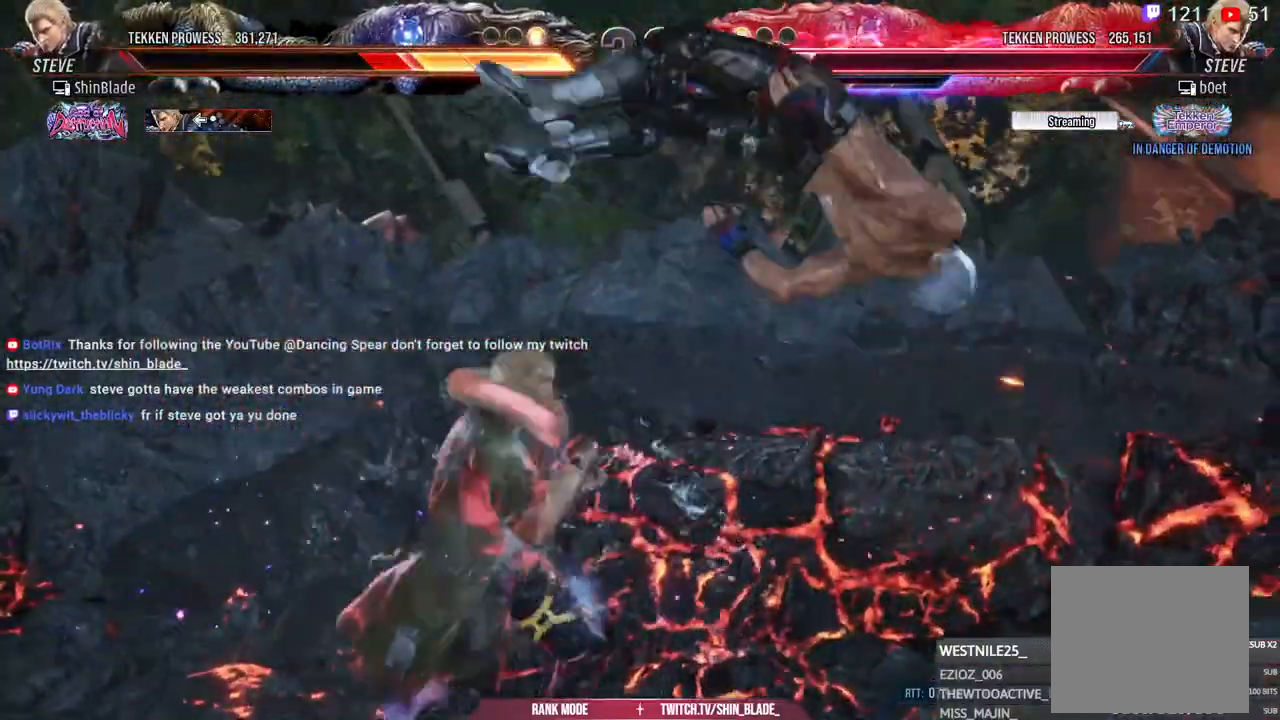
{"dt_ms": 500, "buttons": ["DPAD_RIGHT"], "left_stick": "center", "right_stick": "center", "events": [[83, "CROSS", "up"], [167, "CROSS", "down"], [250, "CROSS", "up"], [333, "CROSS", "down"], [433, "CROSS", "up"]]}
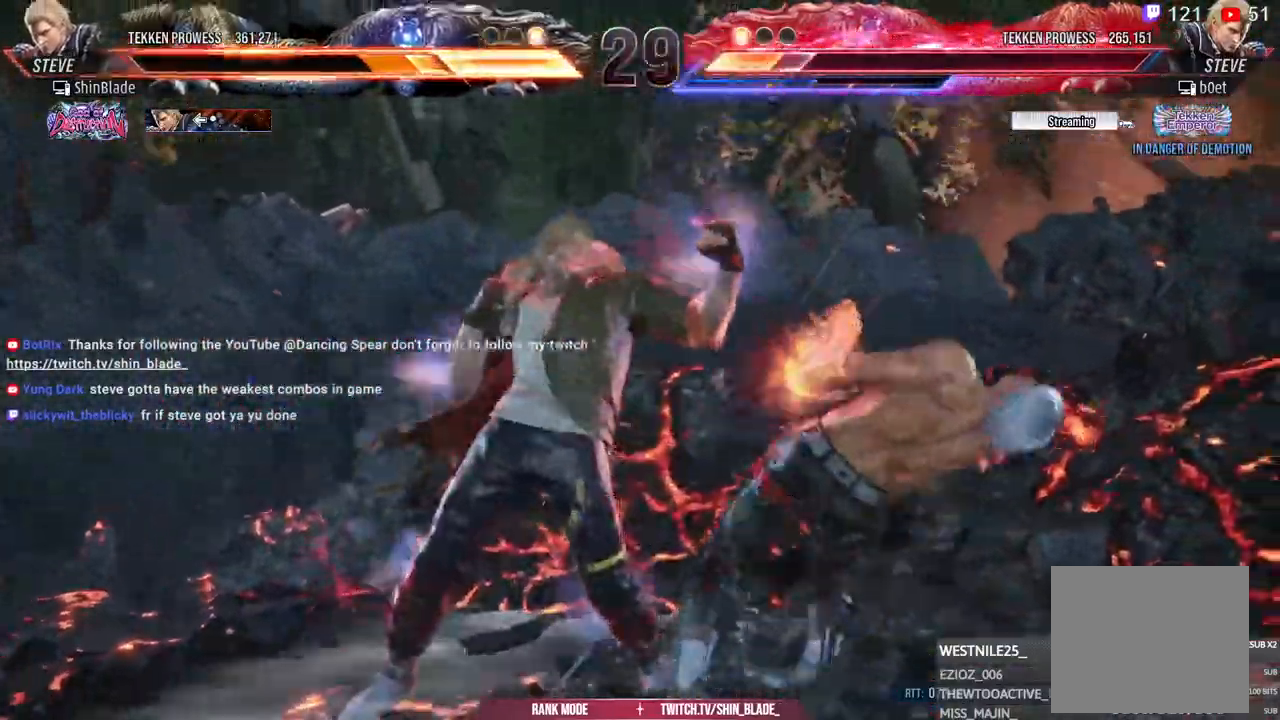
{"dt_ms": 500, "buttons": ["DPAD_RIGHT"], "left_stick": "center", "right_stick": "center", "events": [[33, "CROSS", "down"], [133, "CROSS", "up"], [217, "CROSS", "down"], [317, "CROSS", "up"], [400, "CROSS", "down"], [500, "CROSS", "up"]]}